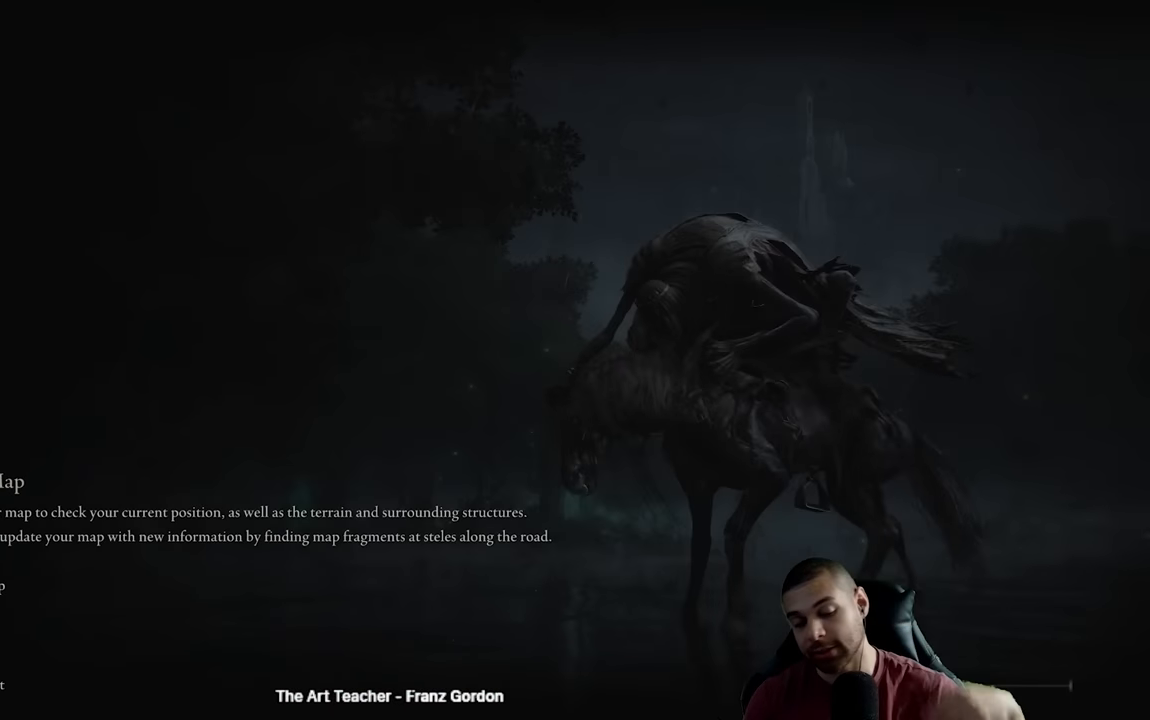
Gameplay with a controller (Xbox layout); each line is a JSON object with the inputs held at the frame after it. "events" lists button and stick changes between this image and that frame as [ms after this image, input, new state], when the widget could be followed in between.
{"buttons": [], "left_stick": "down", "right_stick": "center", "events": [[483, "left_stick", "down"]]}
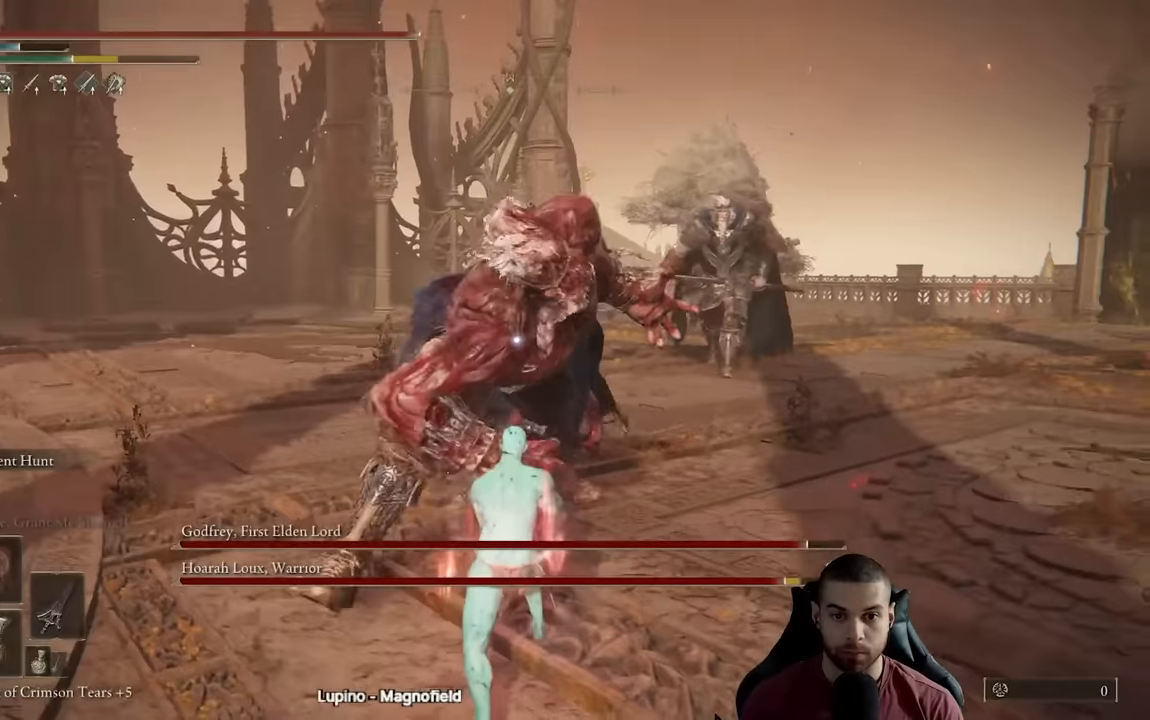
{"buttons": [], "left_stick": "down", "right_stick": "center", "events": [[117, "B", "down"], [200, "B", "up"]]}
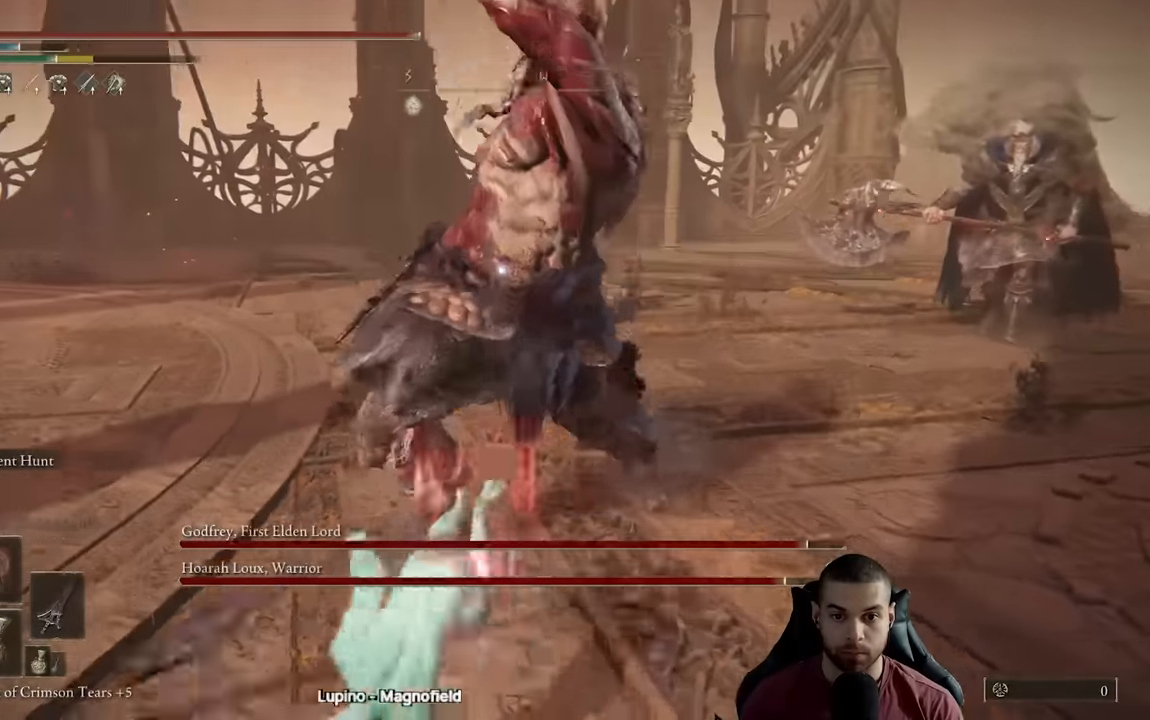
{"buttons": [], "left_stick": "down-left", "right_stick": "center", "events": [[67, "left_stick", "down-left"]]}
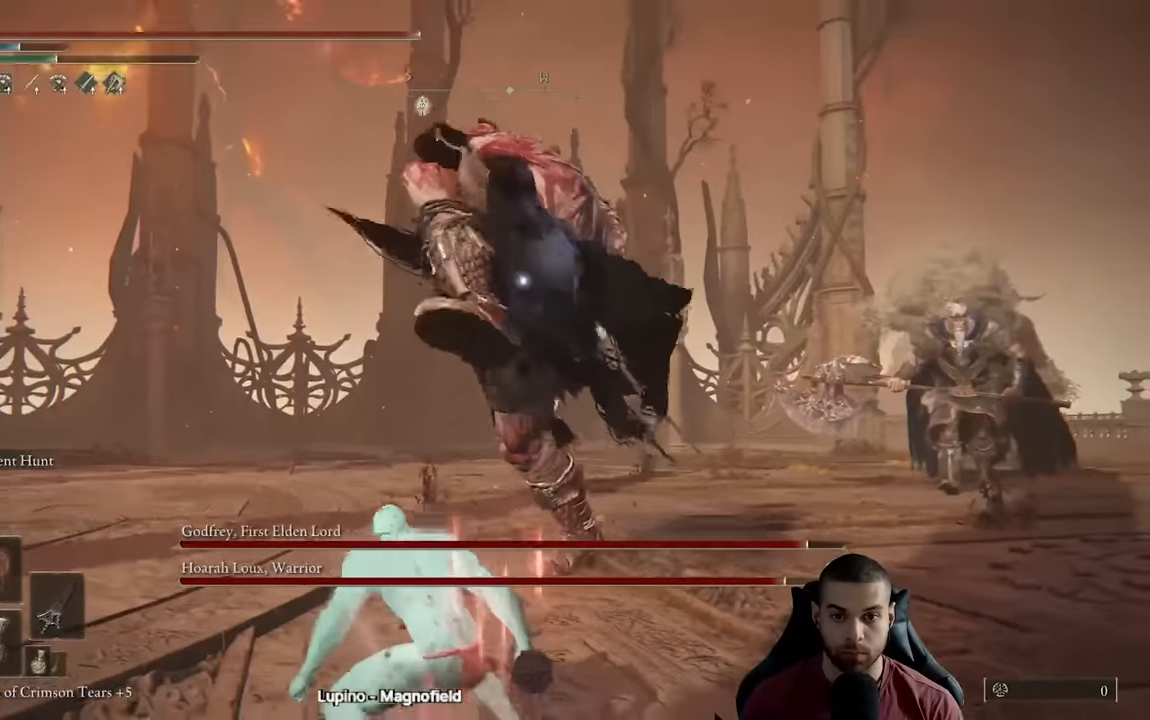
{"buttons": [], "left_stick": "down-left", "right_stick": "center", "events": [[150, "A", "down"], [233, "A", "up"]]}
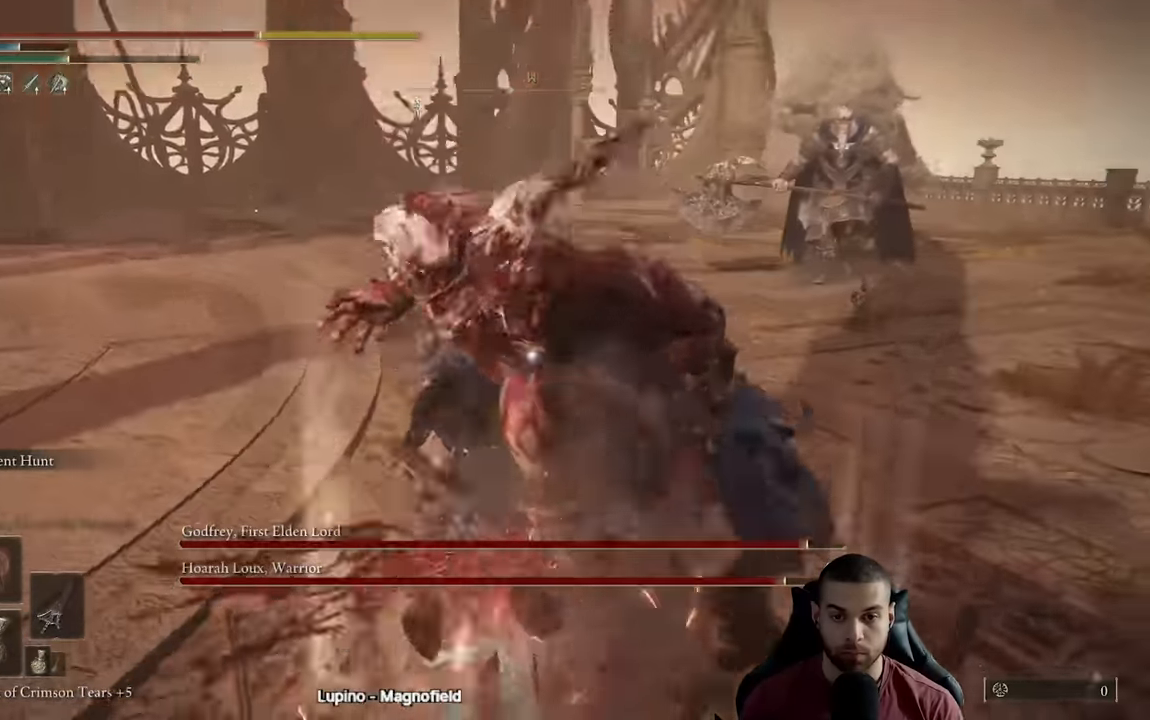
{"buttons": [], "left_stick": "down-left", "right_stick": "center", "events": [[350, "B", "down"], [433, "B", "up"]]}
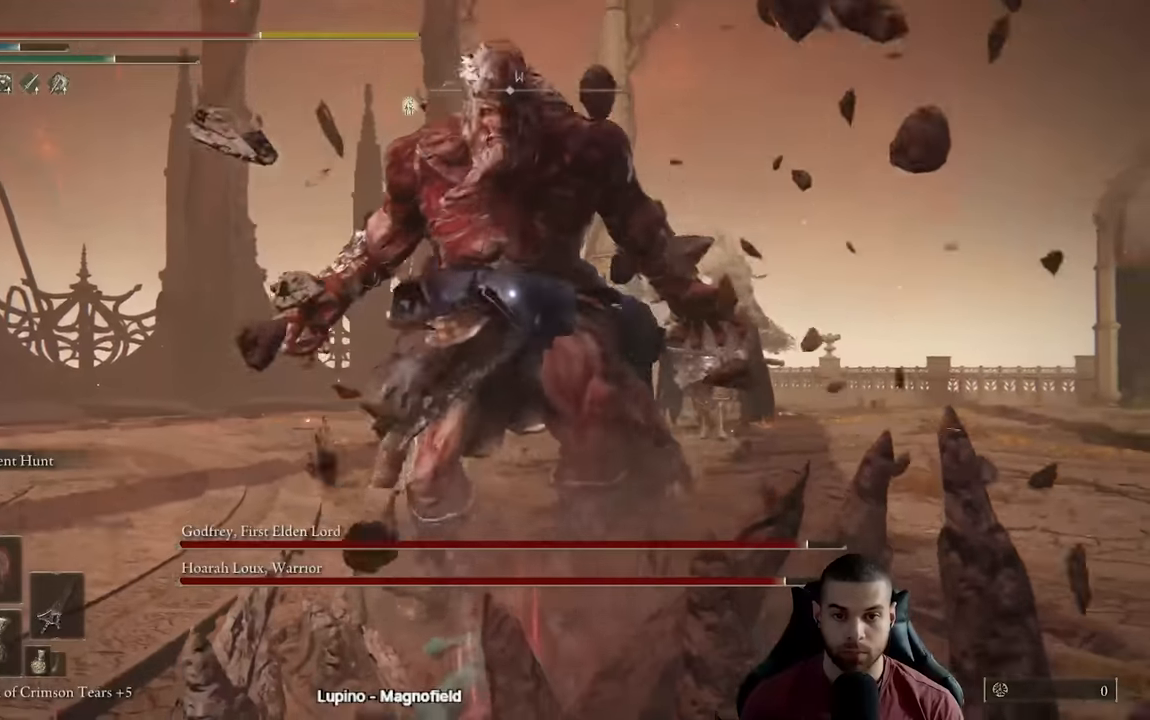
{"buttons": [], "left_stick": "down-left", "right_stick": "center", "events": [[33, "B", "down"], [100, "B", "up"], [183, "B", "down"], [283, "B", "up"]]}
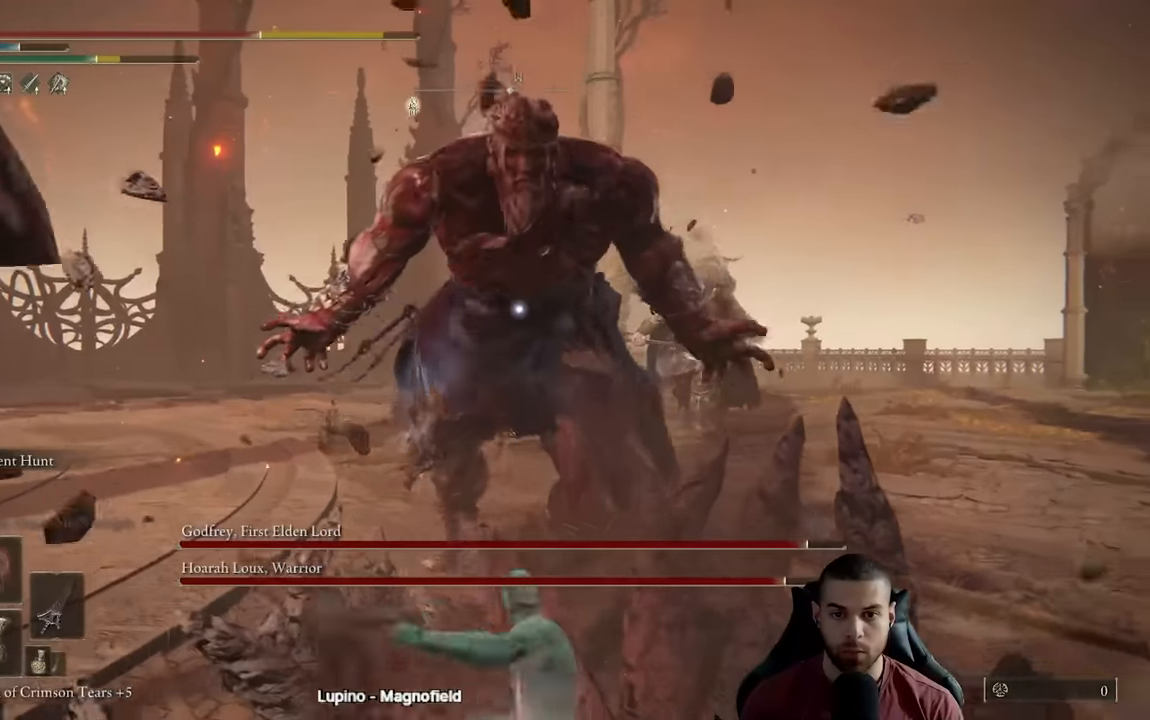
{"buttons": [], "left_stick": "down", "right_stick": "center", "events": [[500, "left_stick", "down"]]}
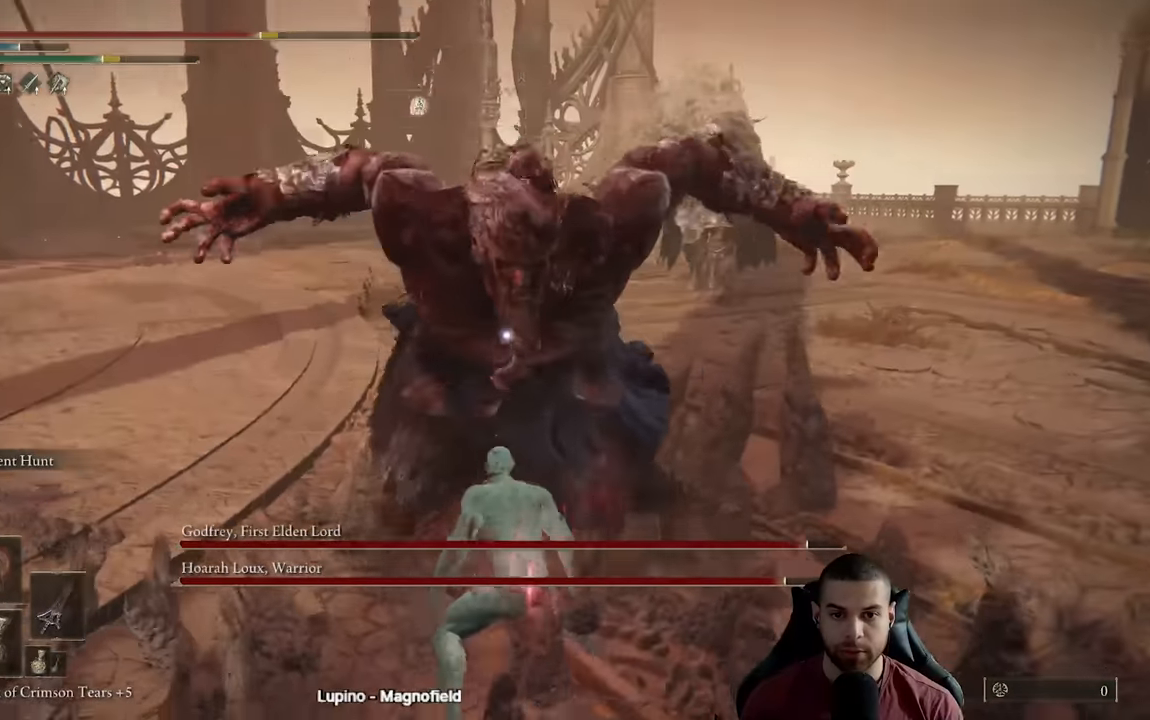
{"buttons": [], "left_stick": "down", "right_stick": "center", "events": [[133, "B", "down"], [217, "B", "up"]]}
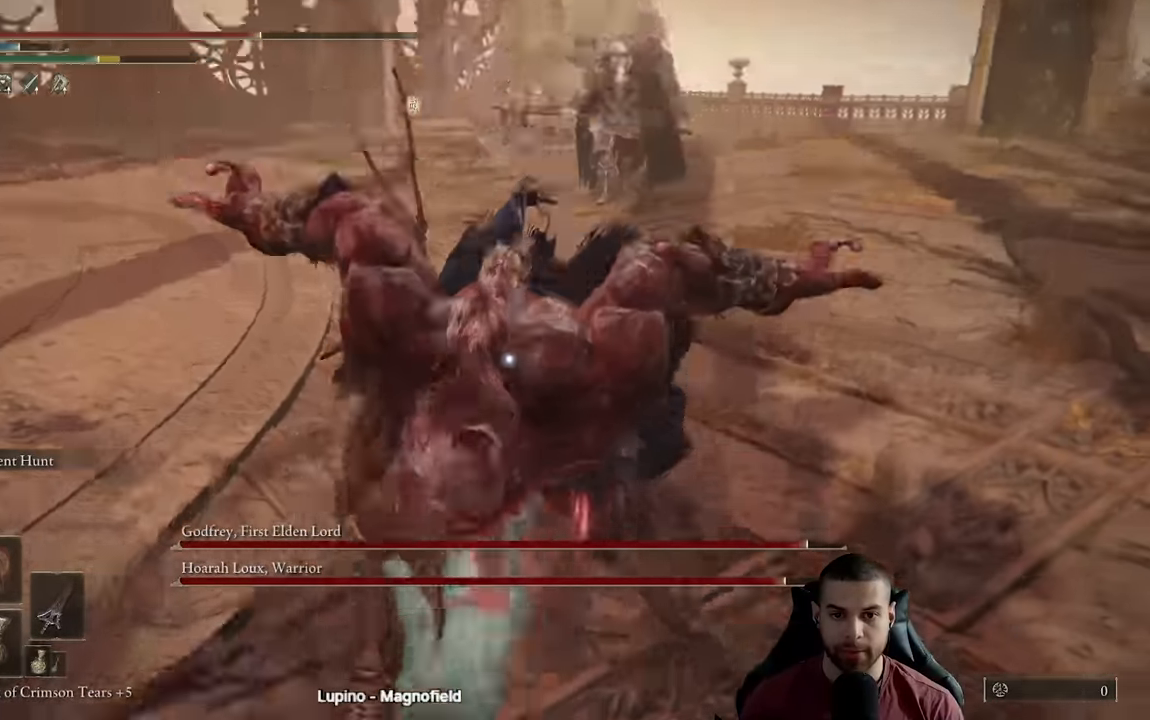
{"buttons": [], "left_stick": "down", "right_stick": "center", "events": []}
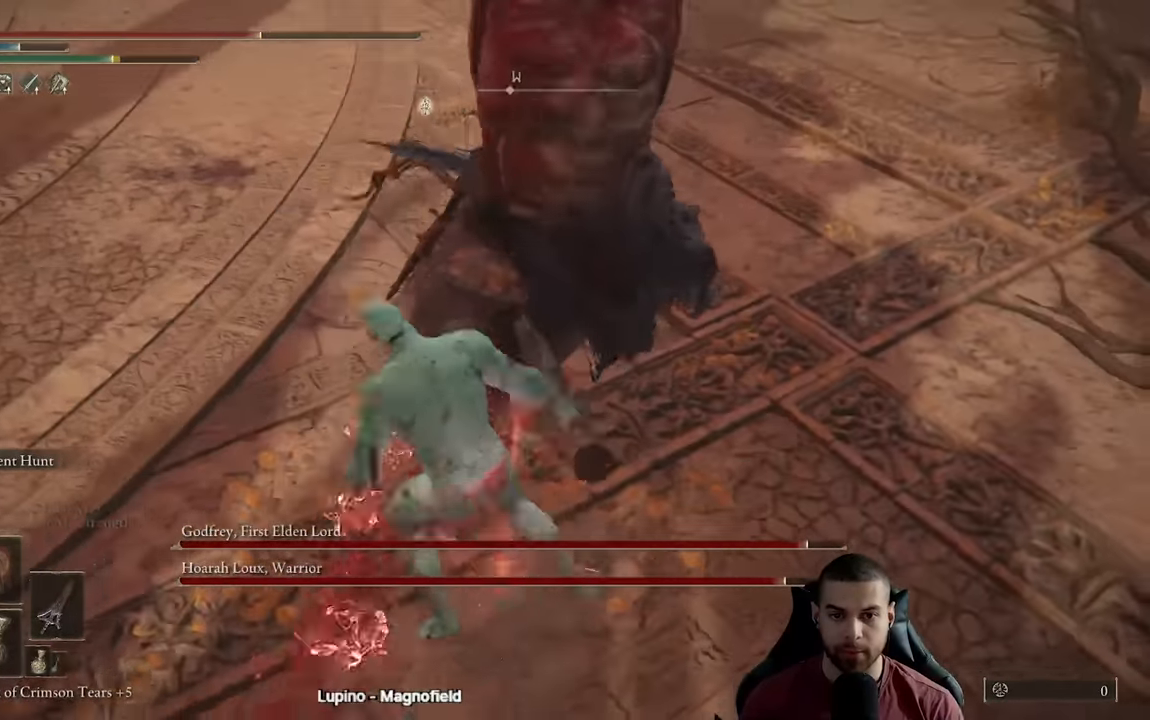
{"buttons": [], "left_stick": "center", "right_stick": "center", "events": [[167, "left_stick", "down-left"], [350, "left_stick", "center"]]}
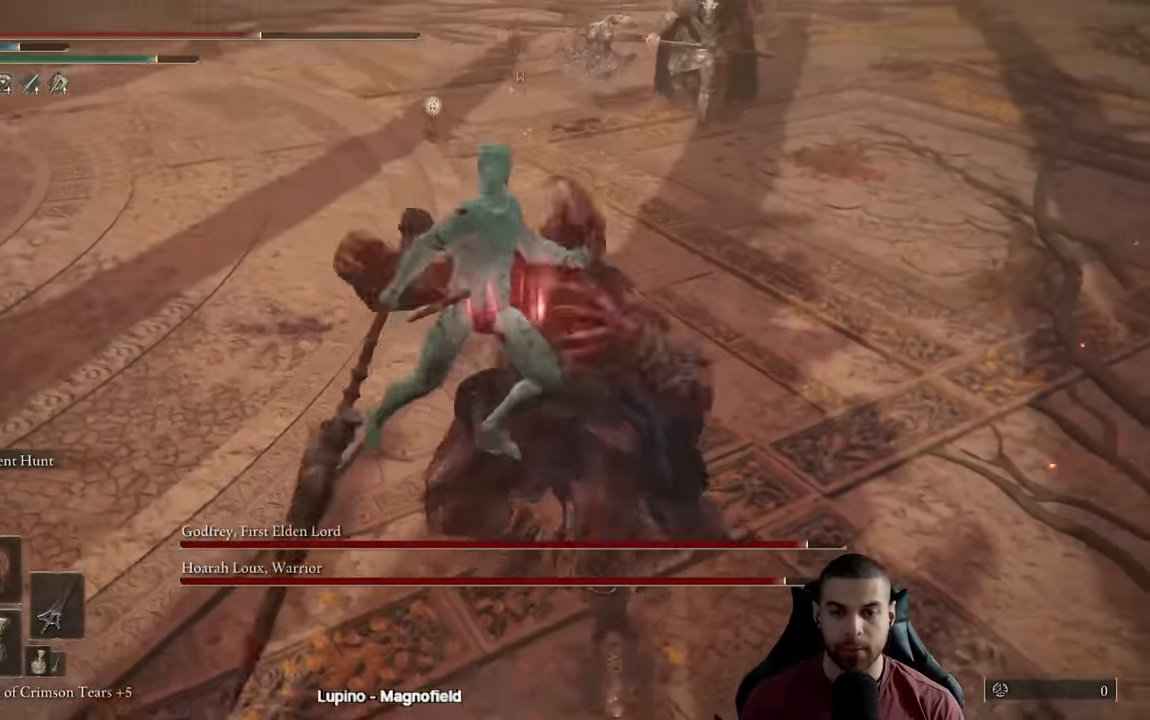
{"buttons": [], "left_stick": "left", "right_stick": "center", "events": [[17, "left_stick", "left"], [67, "left_stick", "down-left"], [200, "left_stick", "center"], [483, "left_stick", "left"]]}
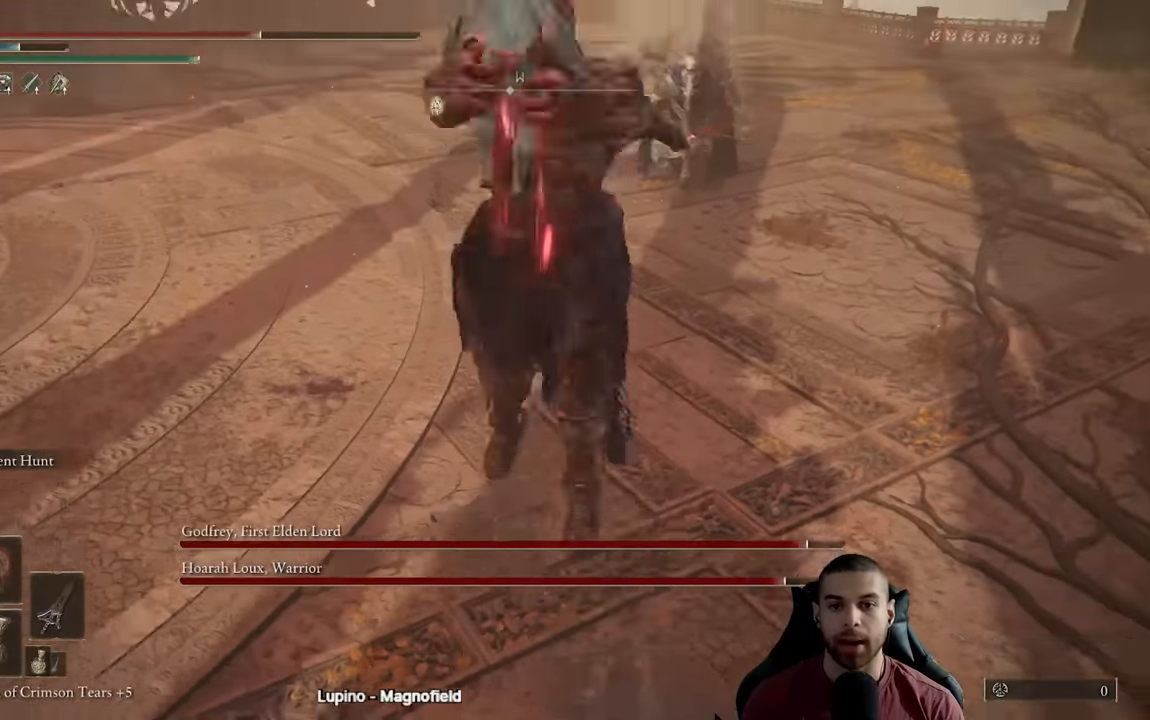
{"buttons": [], "left_stick": "left", "right_stick": "center", "events": [[183, "left_stick", "center"], [350, "left_stick", "left"]]}
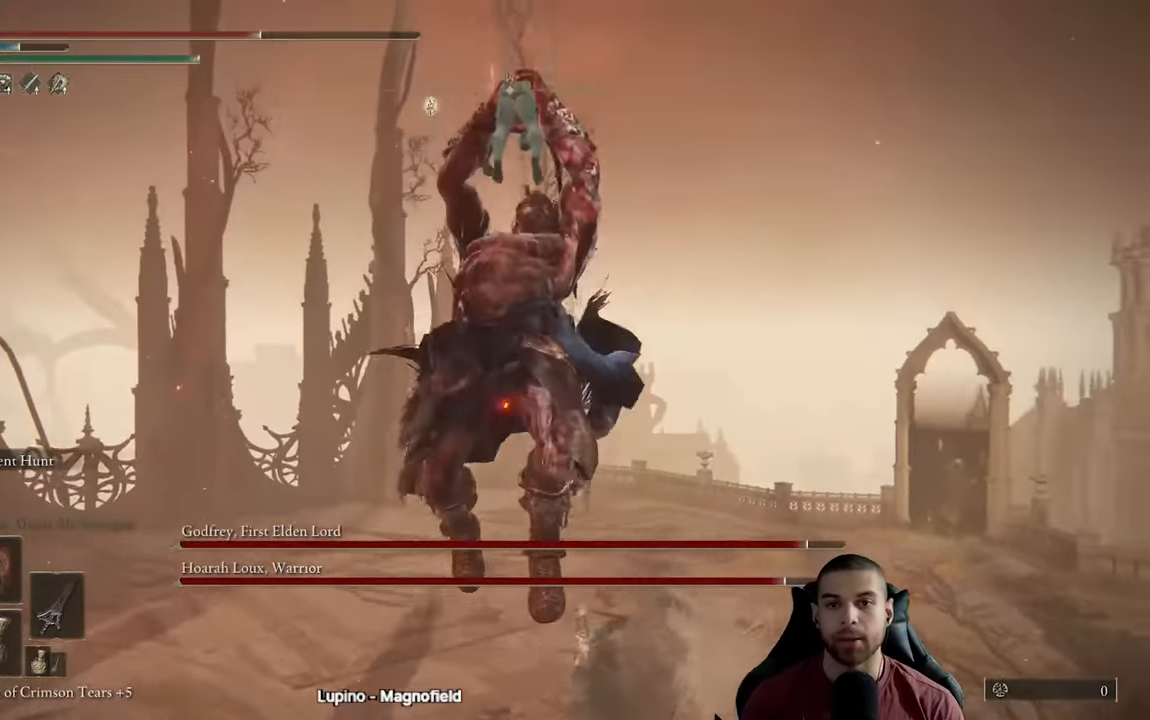
{"buttons": [], "left_stick": "center", "right_stick": "center", "events": [[50, "left_stick", "center"], [233, "left_stick", "left"], [400, "left_stick", "center"]]}
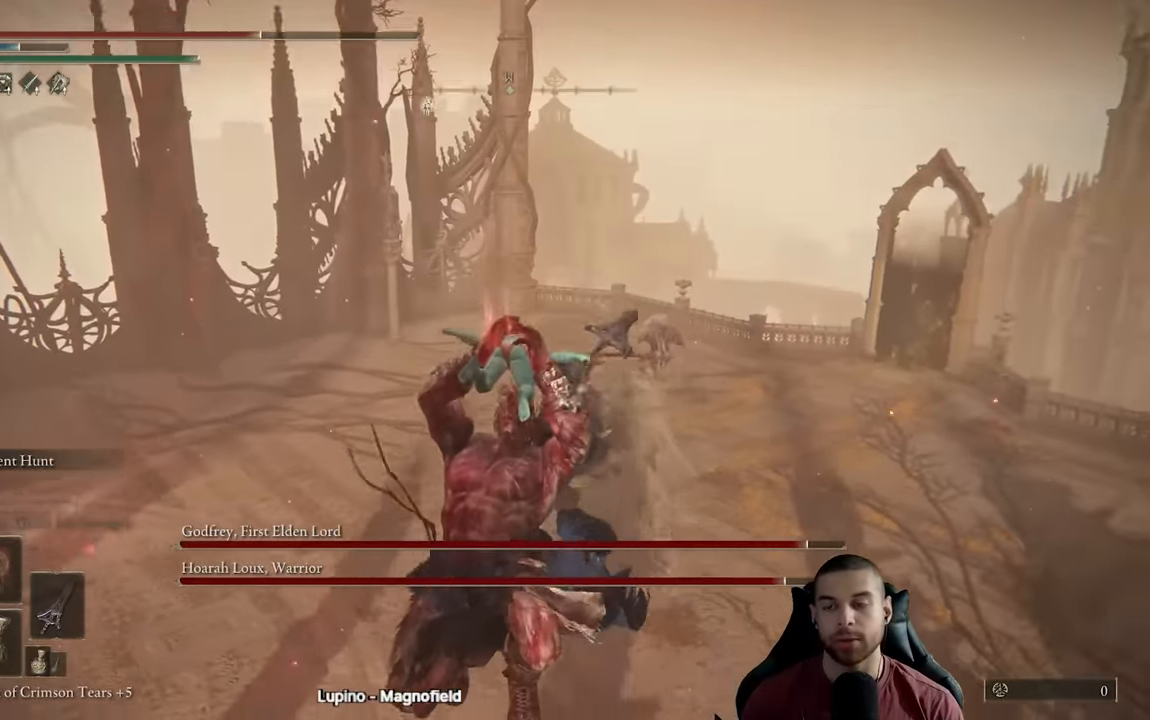
{"buttons": [], "left_stick": "center", "right_stick": "center", "events": []}
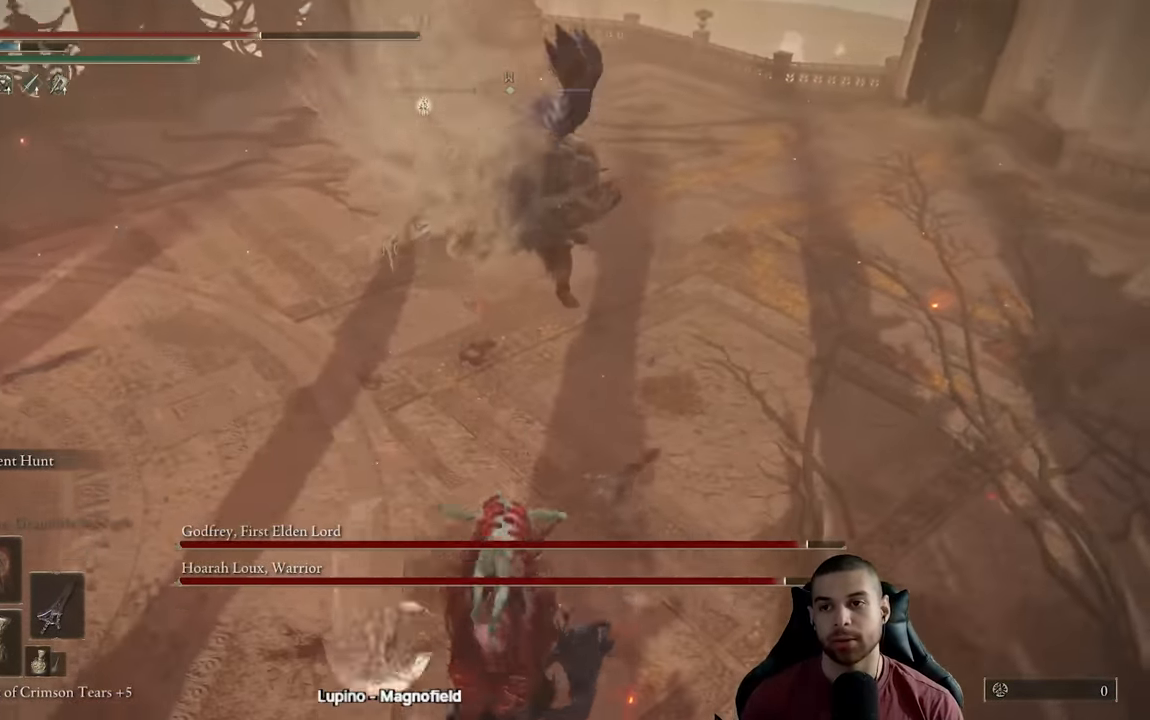
{"buttons": [], "left_stick": "center", "right_stick": "center", "events": []}
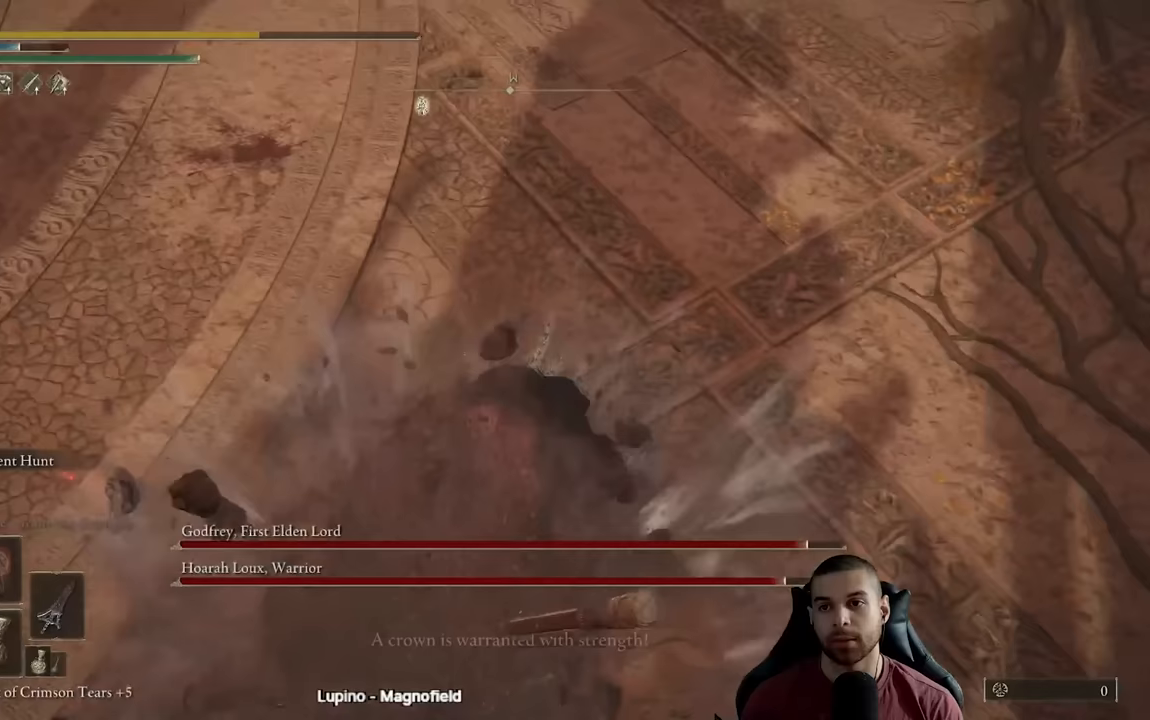
{"buttons": [], "left_stick": "center", "right_stick": "center", "events": [[233, "left_stick", "left"], [433, "left_stick", "center"]]}
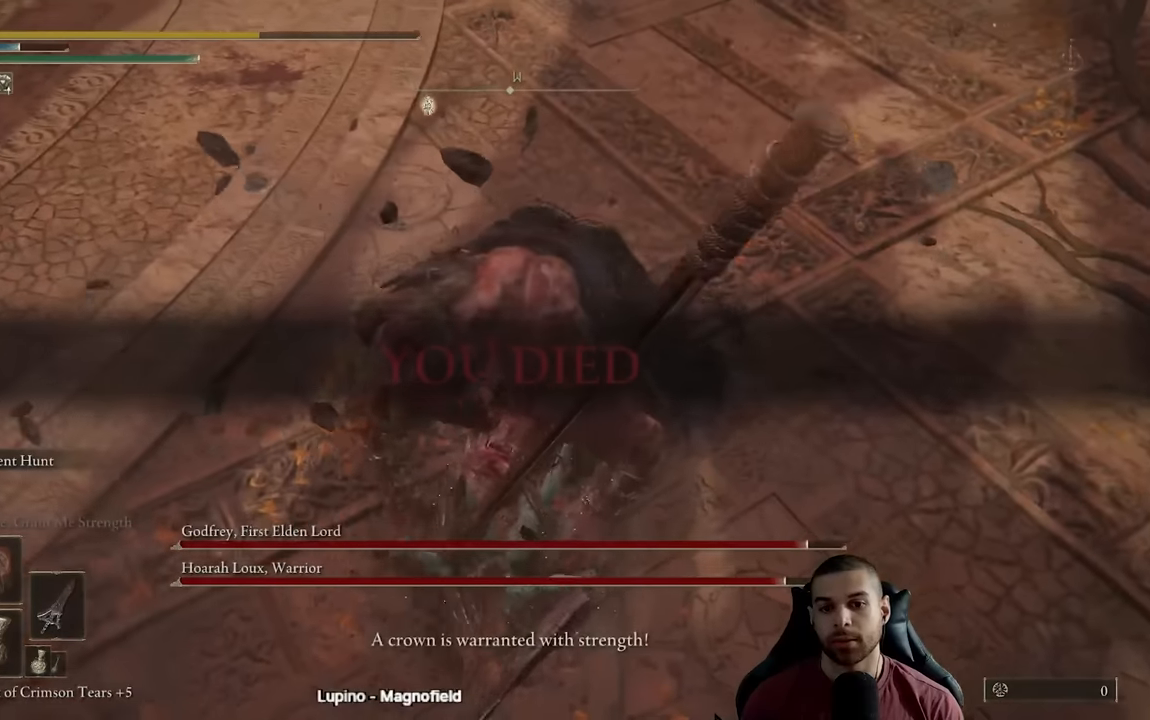
{"buttons": [], "left_stick": "left", "right_stick": "center", "events": [[100, "left_stick", "left"], [267, "left_stick", "center"], [417, "left_stick", "left"]]}
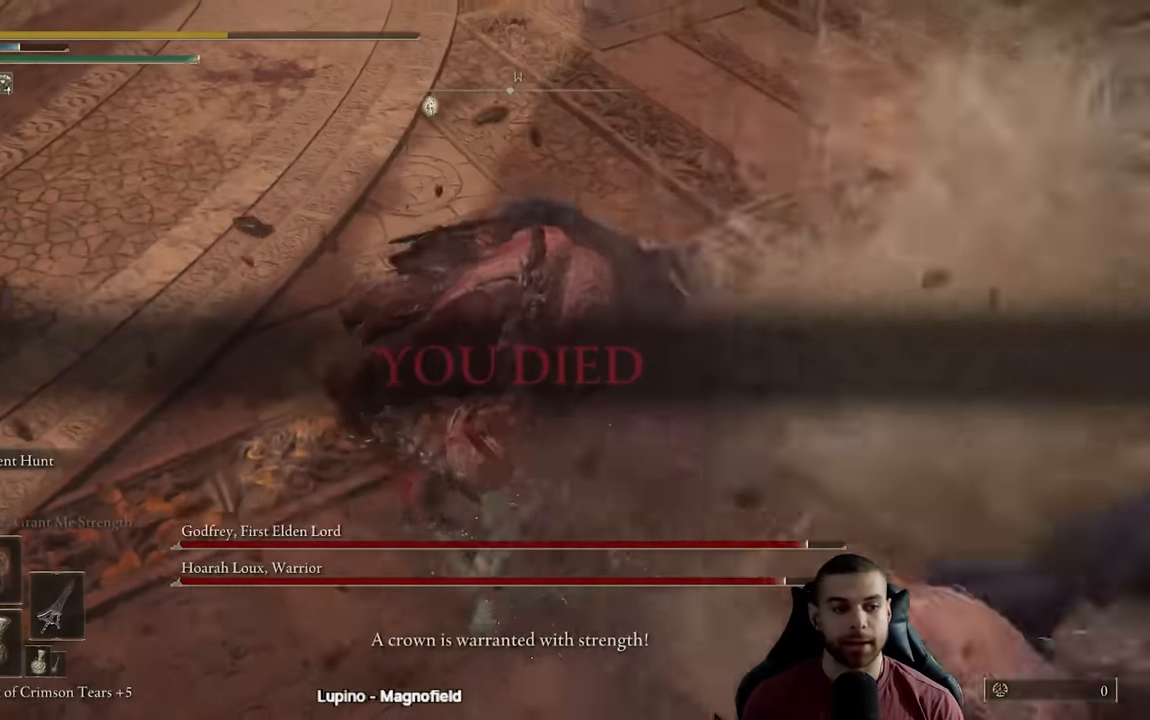
{"buttons": [], "left_stick": "center", "right_stick": "center", "events": [[83, "left_stick", "center"], [233, "left_stick", "left"], [383, "left_stick", "center"]]}
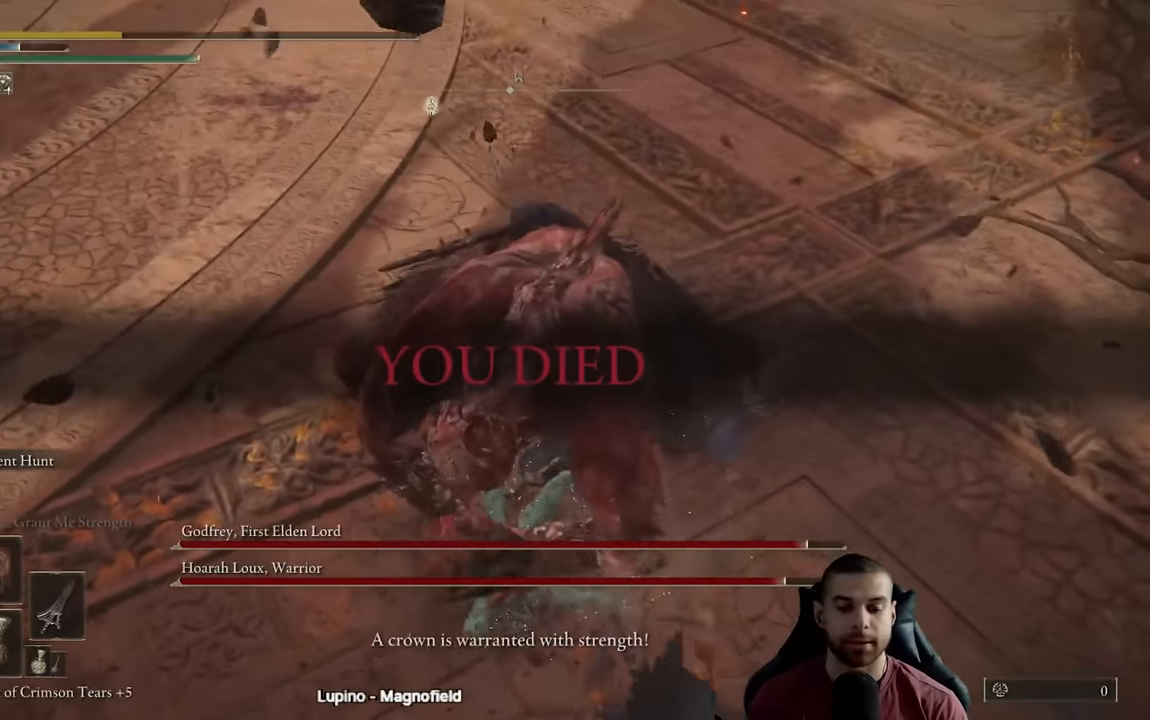
{"buttons": [], "left_stick": "center", "right_stick": "up-right", "events": [[83, "left_stick", "left"], [183, "right_stick", "right"], [233, "left_stick", "center"], [283, "right_stick", "center"], [417, "right_stick", "up-right"]]}
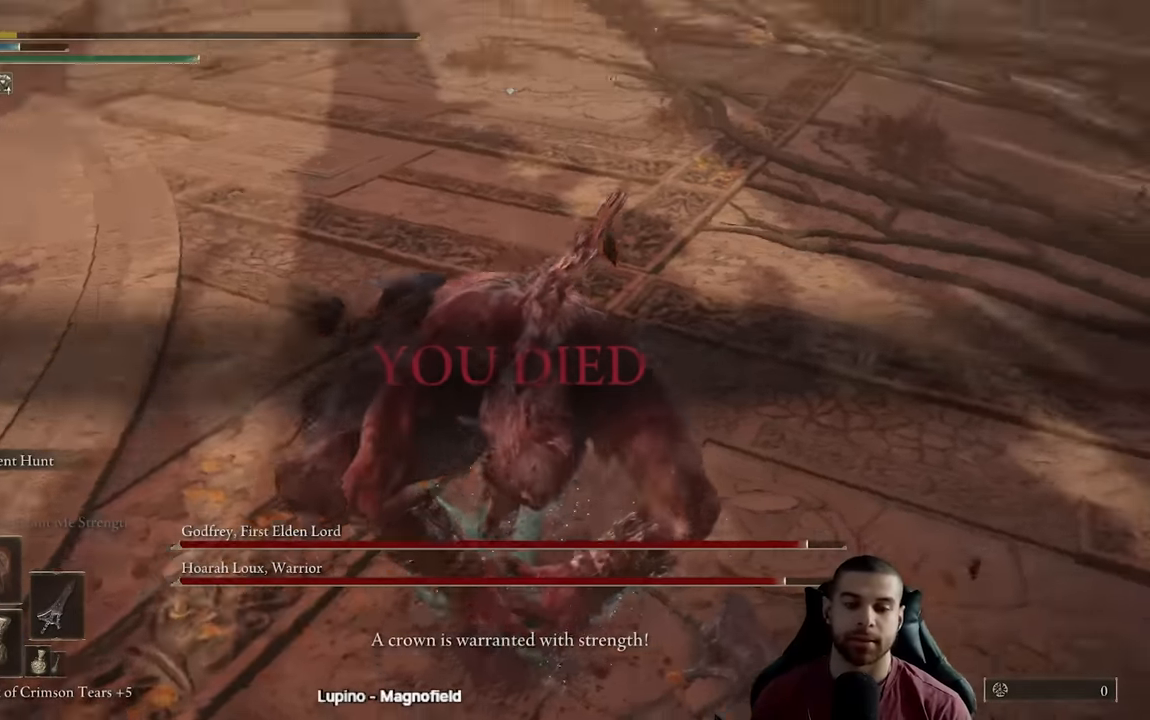
{"buttons": [], "left_stick": "left", "right_stick": "center", "events": [[117, "right_stick", "up"], [300, "right_stick", "center"], [383, "left_stick", "left"]]}
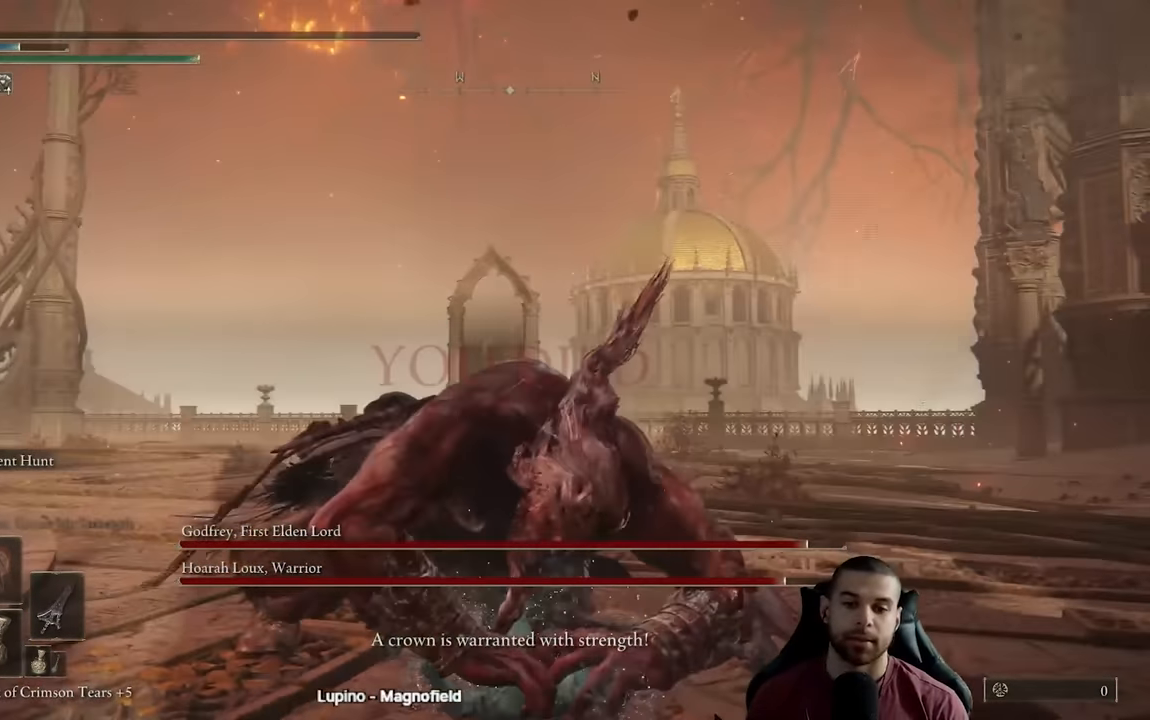
{"buttons": [], "left_stick": "center", "right_stick": "center", "events": [[100, "left_stick", "center"]]}
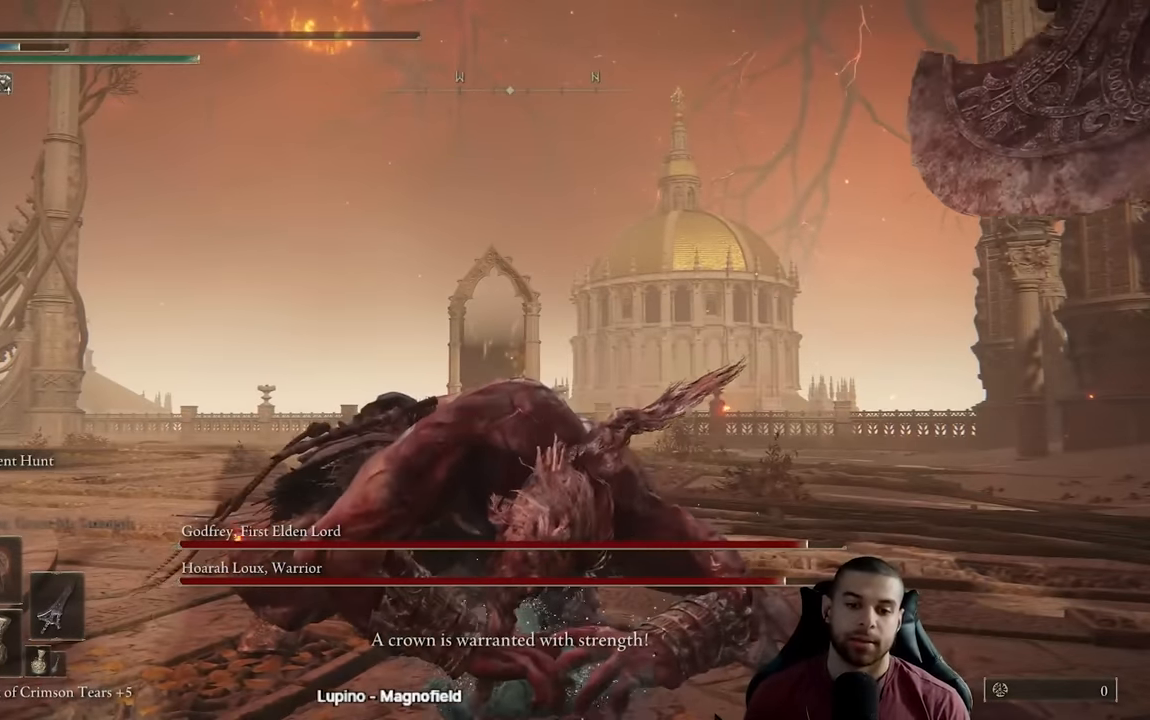
{"buttons": [], "left_stick": "center", "right_stick": "center", "events": []}
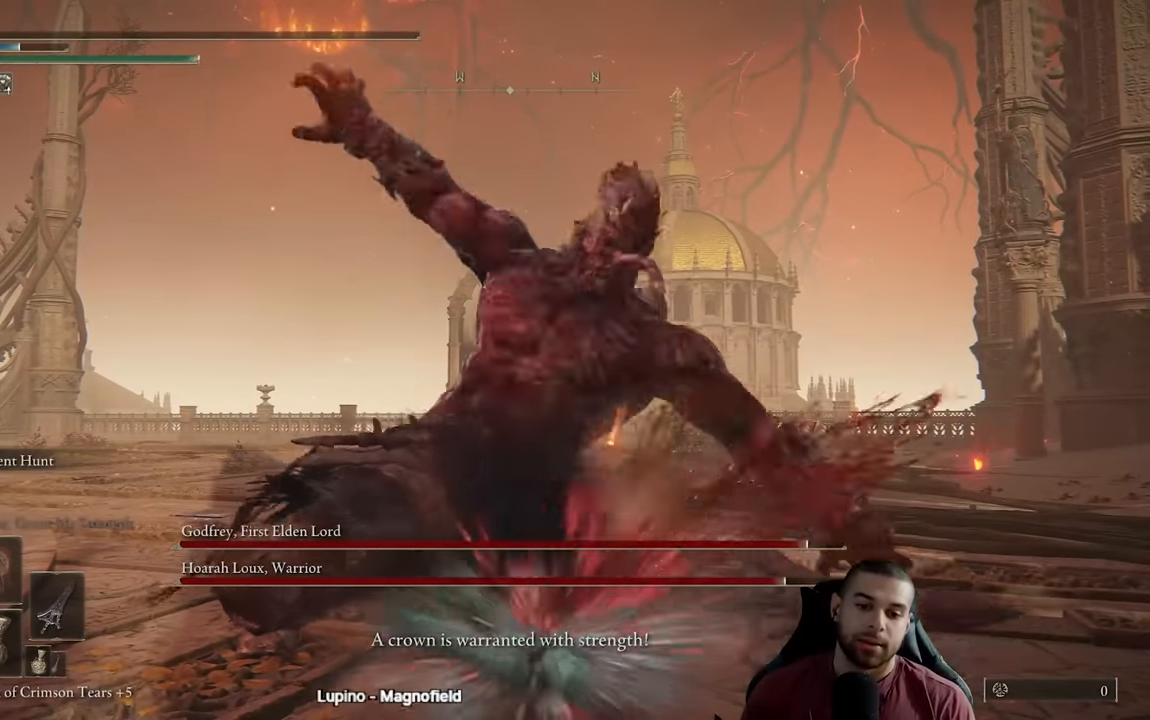
{"buttons": [], "left_stick": "center", "right_stick": "center", "events": []}
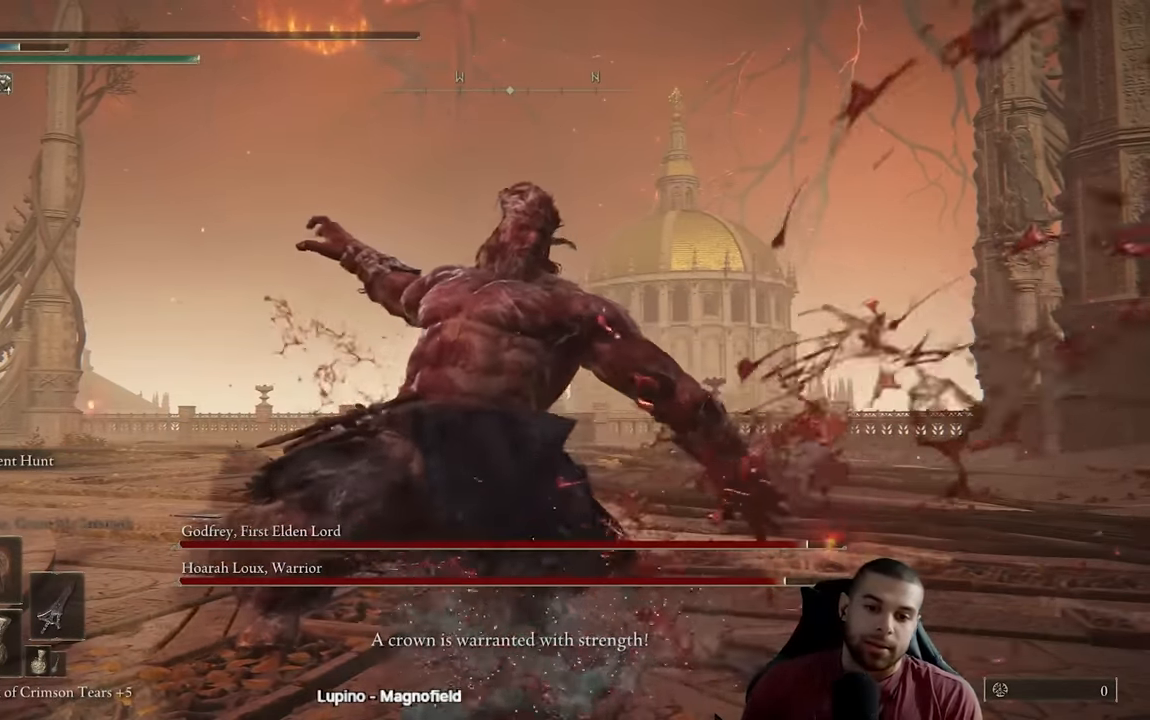
{"buttons": [], "left_stick": "center", "right_stick": "center", "events": []}
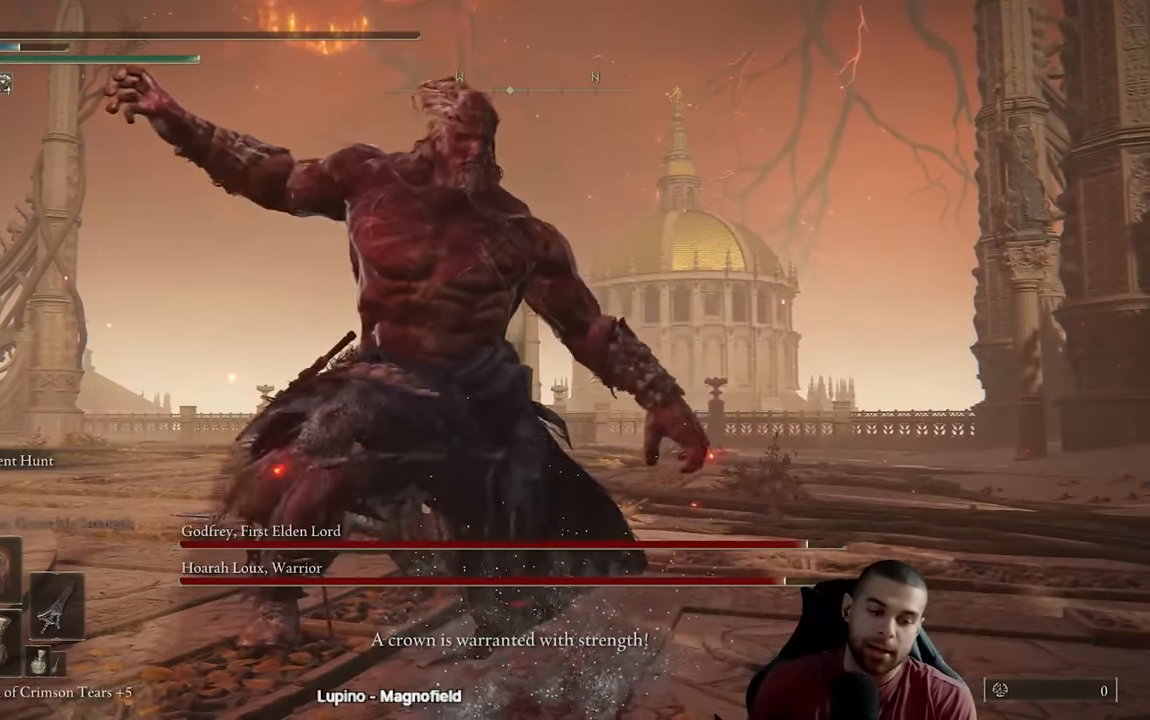
{"buttons": [], "left_stick": "center", "right_stick": "center", "events": []}
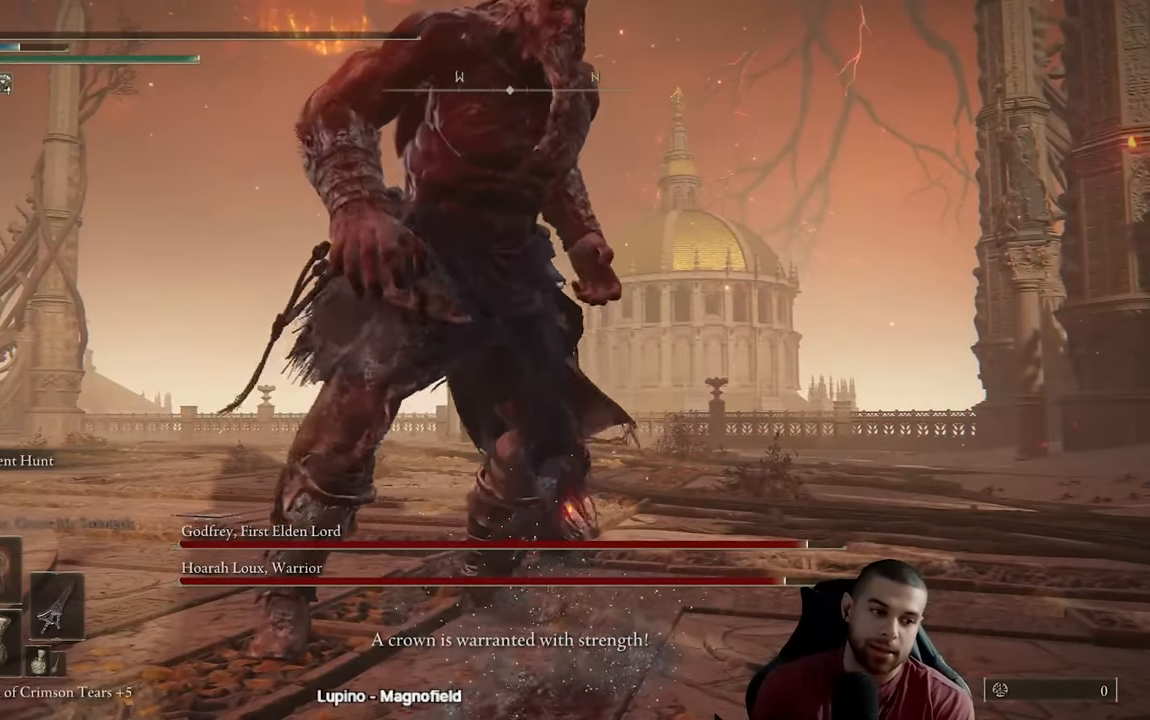
{"buttons": [], "left_stick": "center", "right_stick": "center", "events": []}
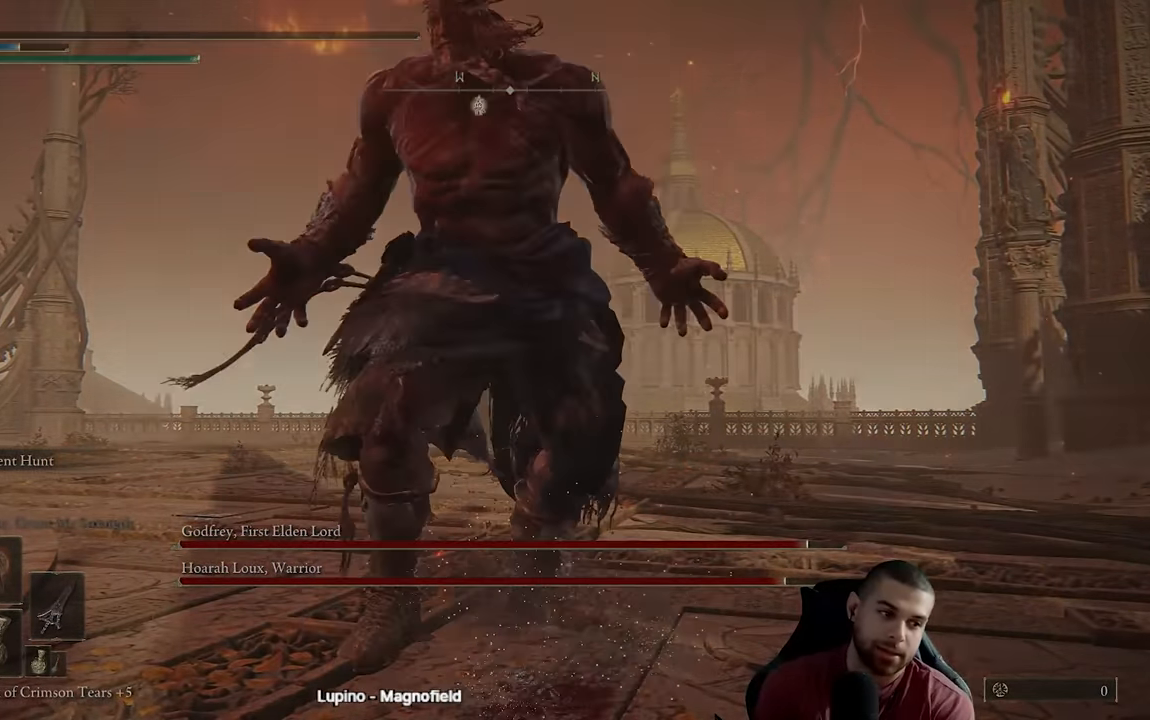
{"buttons": [], "left_stick": "center", "right_stick": "center", "events": []}
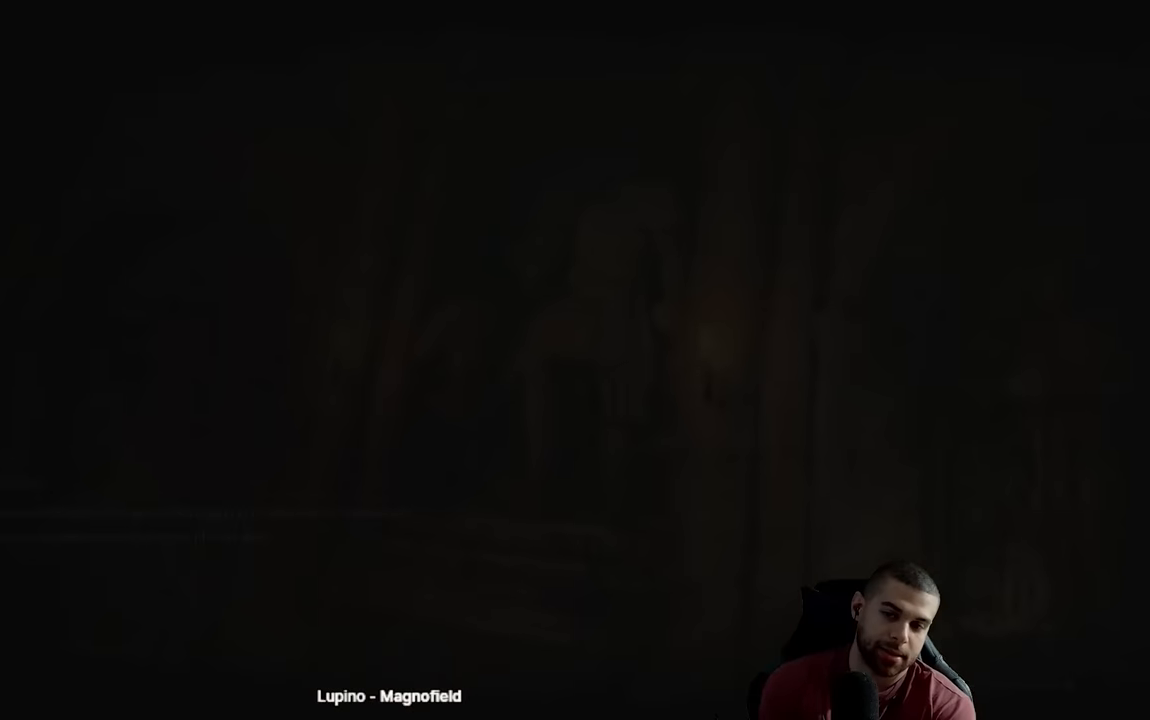
{"buttons": [], "left_stick": "down-left", "right_stick": "center", "events": [[167, "left_stick", "down-left"], [267, "left_stick", "left"], [450, "left_stick", "down-left"]]}
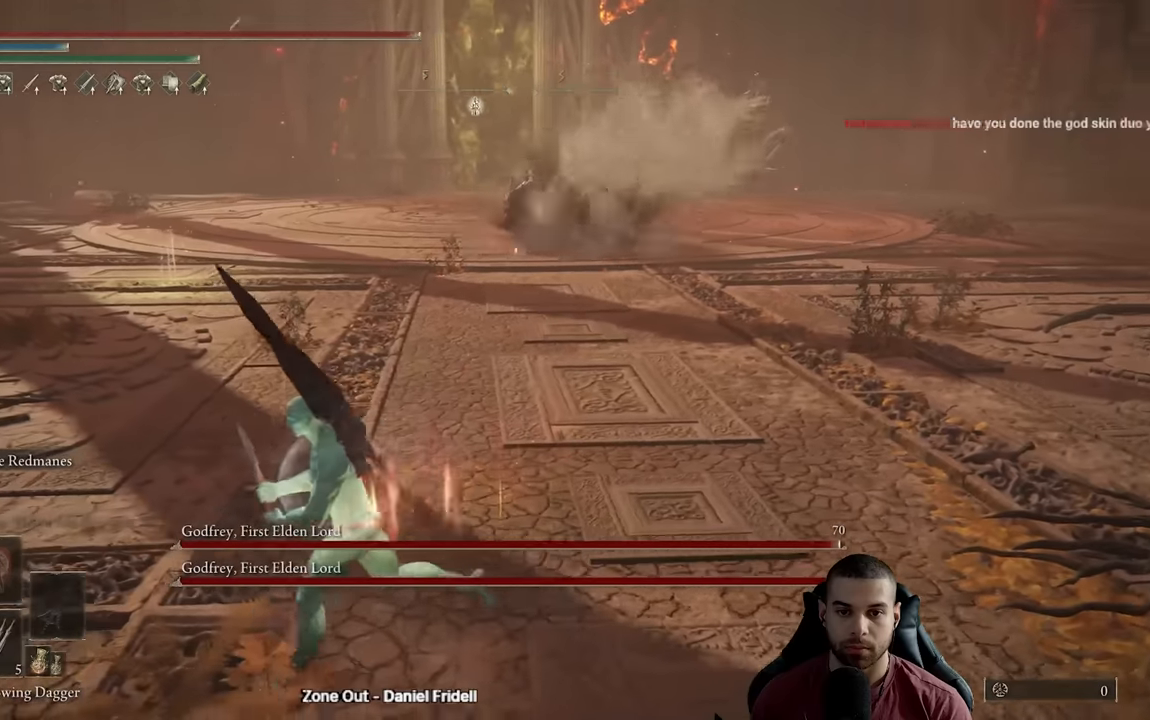
{"buttons": ["B"], "left_stick": "up-right", "right_stick": "center", "events": [[100, "left_stick", "down-right"], [167, "B", "down"], [184, "left_stick", "right"], [384, "left_stick", "up-right"]]}
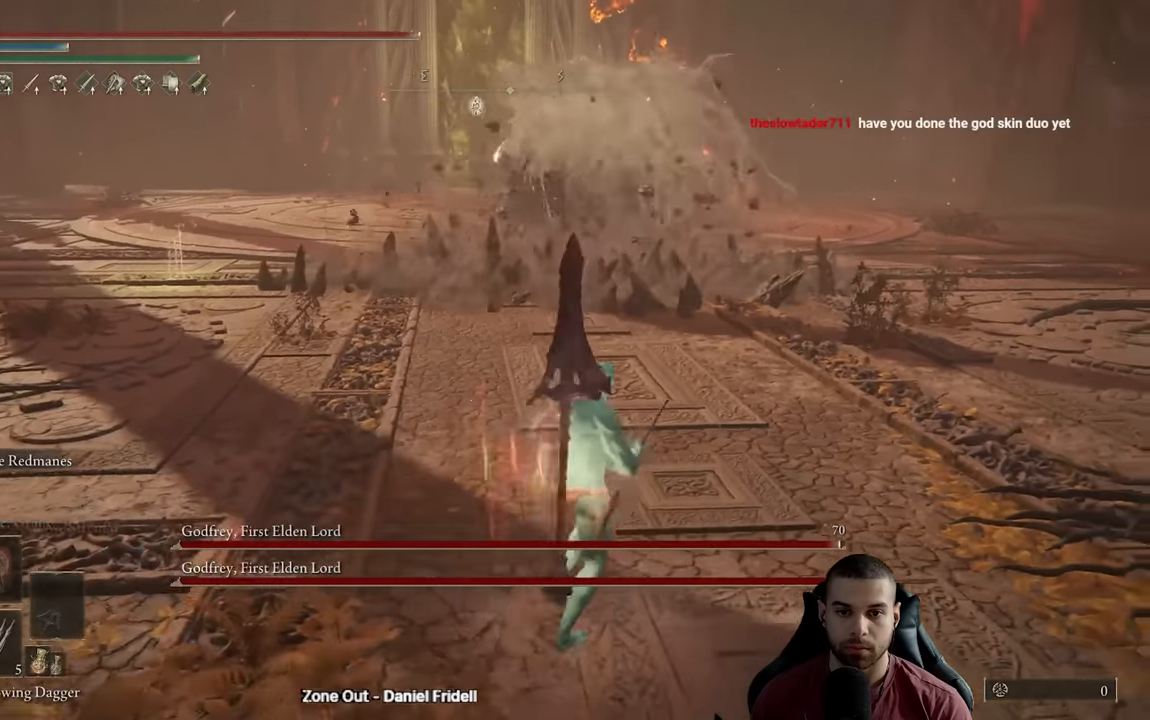
{"buttons": ["B"], "left_stick": "up", "right_stick": "center"}
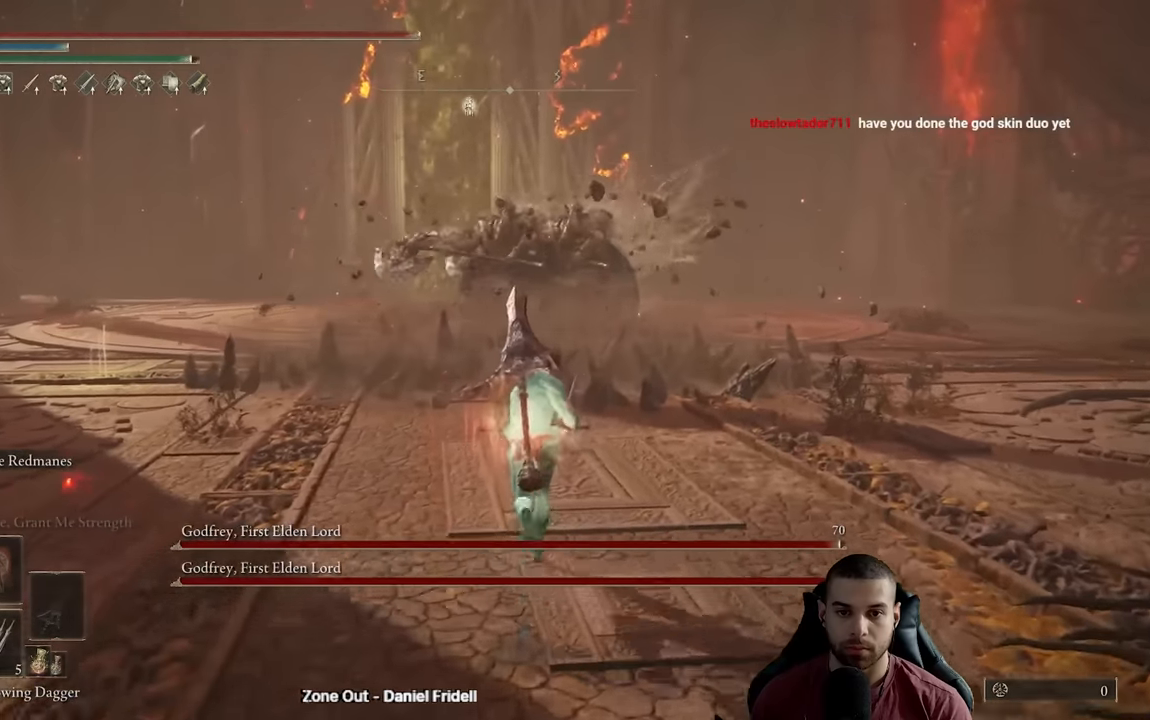
{"buttons": [], "left_stick": "up", "right_stick": "center", "events": [[67, "B", "up"], [134, "L2", "down"], [267, "L2", "up"], [300, "R3", "down"], [417, "R3", "up"]]}